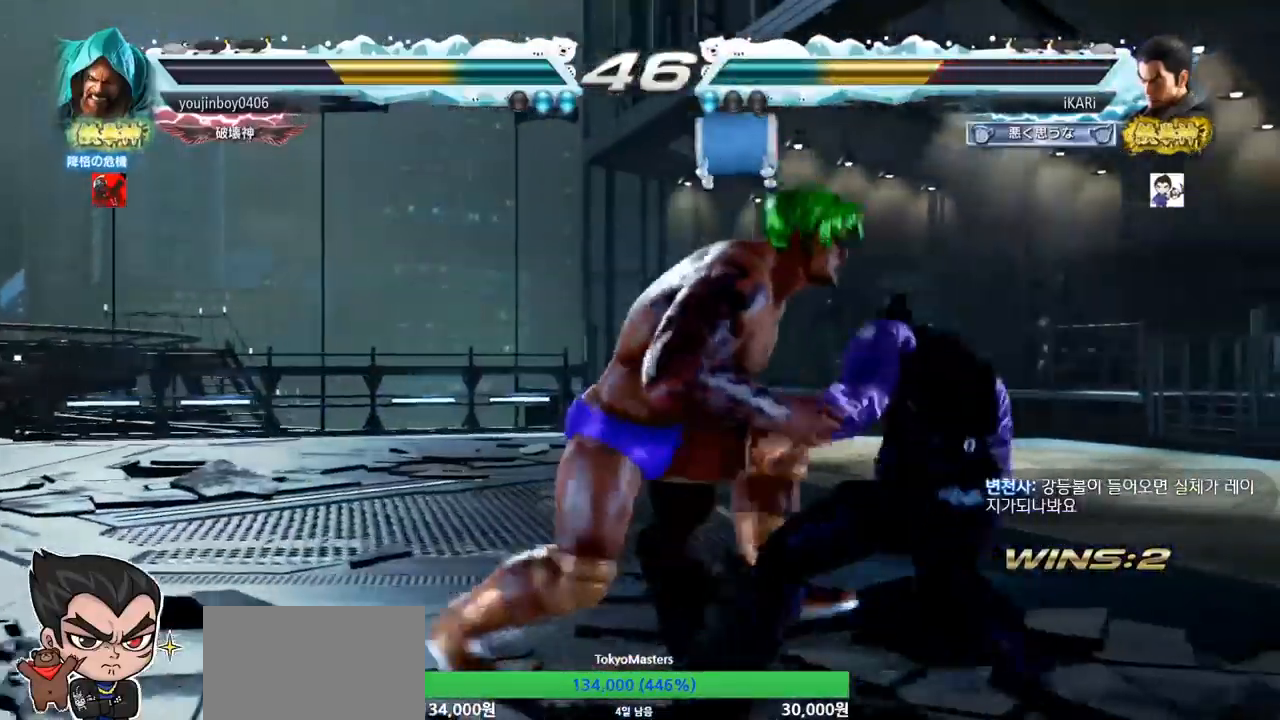
Gameplay with a controller (arcade stick); each line is a JSON object with the inputs held at the frame after it. "events" lists button and stick changes between this image and that frame as [ms after this image, input, new state], when the widget could be followed in between. Not read: L3 R3.
{"buttons": [], "left_stick": "down", "events": [[150, "left_stick", "down"], [167, "SQUARE", "down"], [167, "TRIANGLE", "down"], [217, "SQUARE", "up"], [217, "TRIANGLE", "up"], [267, "SQUARE", "down"], [267, "TRIANGLE", "down"], [300, "SQUARE", "up"], [300, "TRIANGLE", "up"], [333, "TRIANGLE", "down"], [350, "SQUARE", "down"], [383, "TRIANGLE", "up"], [417, "SQUARE", "up"], [433, "TRIANGLE", "down"], [450, "SQUARE", "down"], [500, "SQUARE", "up"], [500, "TRIANGLE", "up"]]}
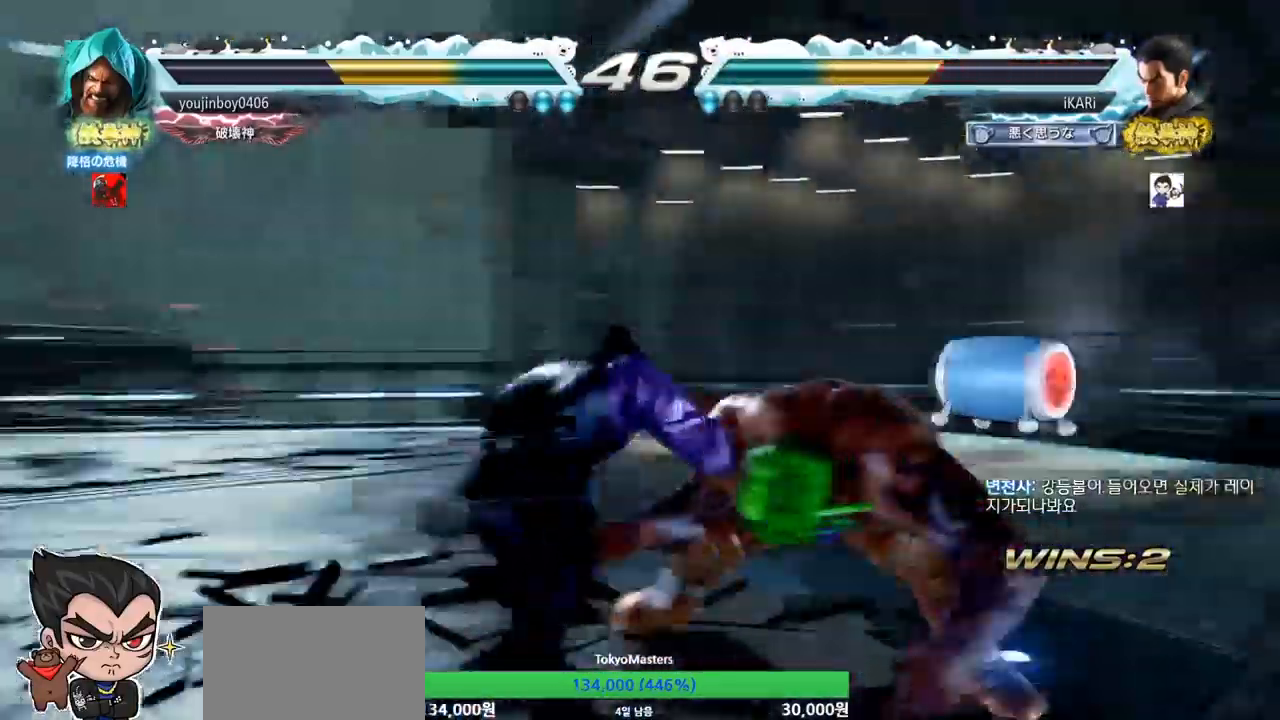
{"buttons": [], "left_stick": "left", "events": [[50, "SQUARE", "down"], [50, "TRIANGLE", "down"], [84, "SQUARE", "up"], [84, "TRIANGLE", "up"], [100, "left_stick", "center"], [351, "left_stick", "left"], [401, "left_stick", "center"], [451, "left_stick", "left"]]}
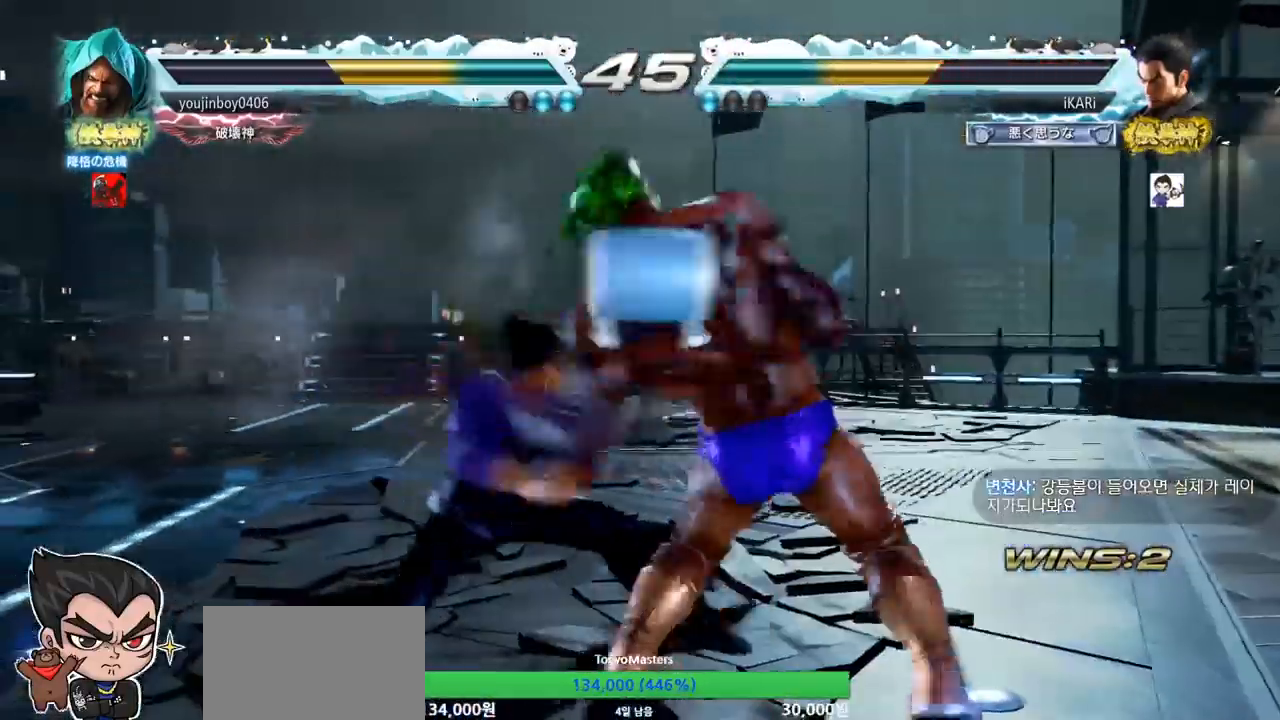
{"buttons": [], "left_stick": "left", "events": []}
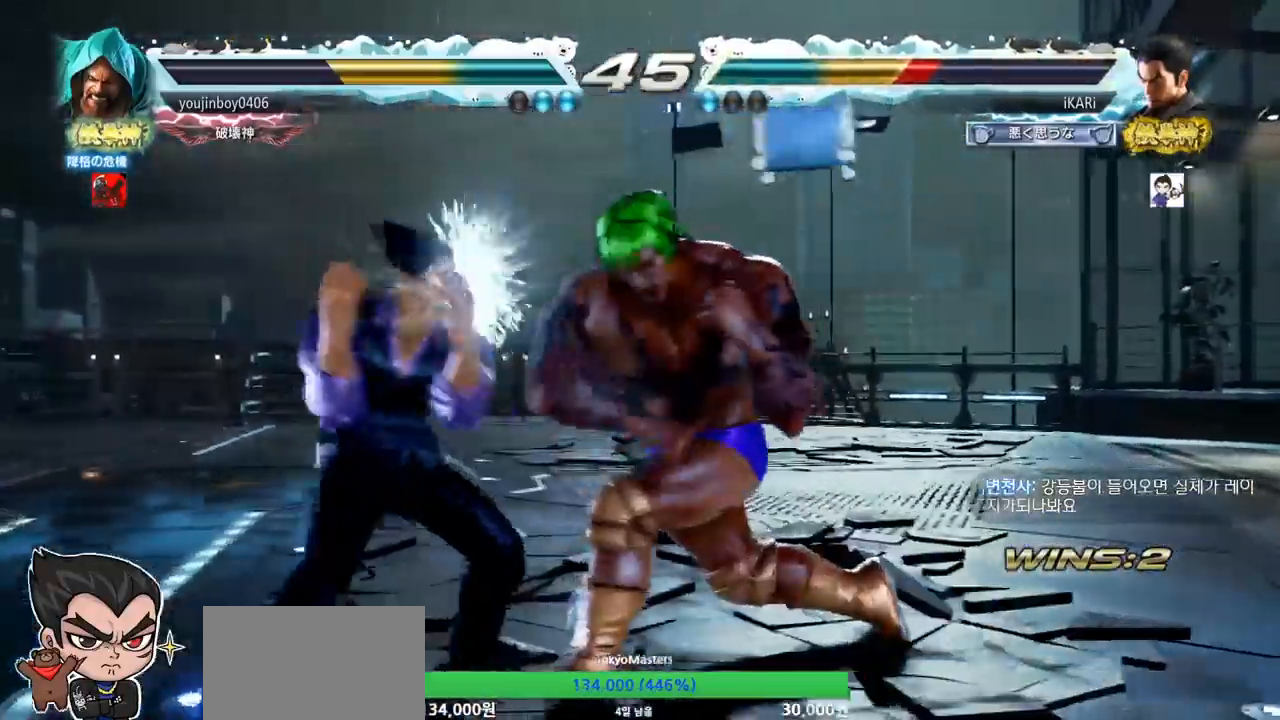
{"buttons": [], "left_stick": "down-left", "events": [[200, "left_stick", "center"], [284, "left_stick", "left"], [367, "left_stick", "down"], [417, "left_stick", "down-left"]]}
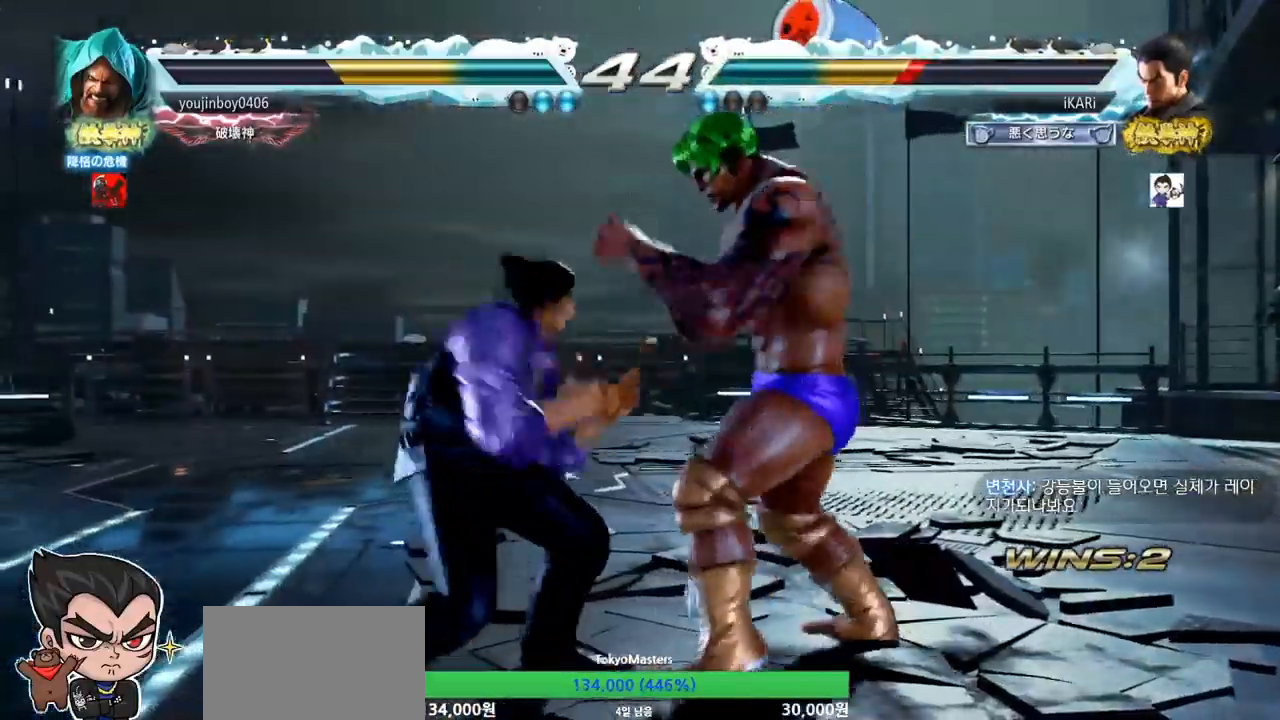
{"buttons": [], "left_stick": "left", "events": [[100, "left_stick", "left"], [167, "left_stick", "center"], [217, "left_stick", "left"]]}
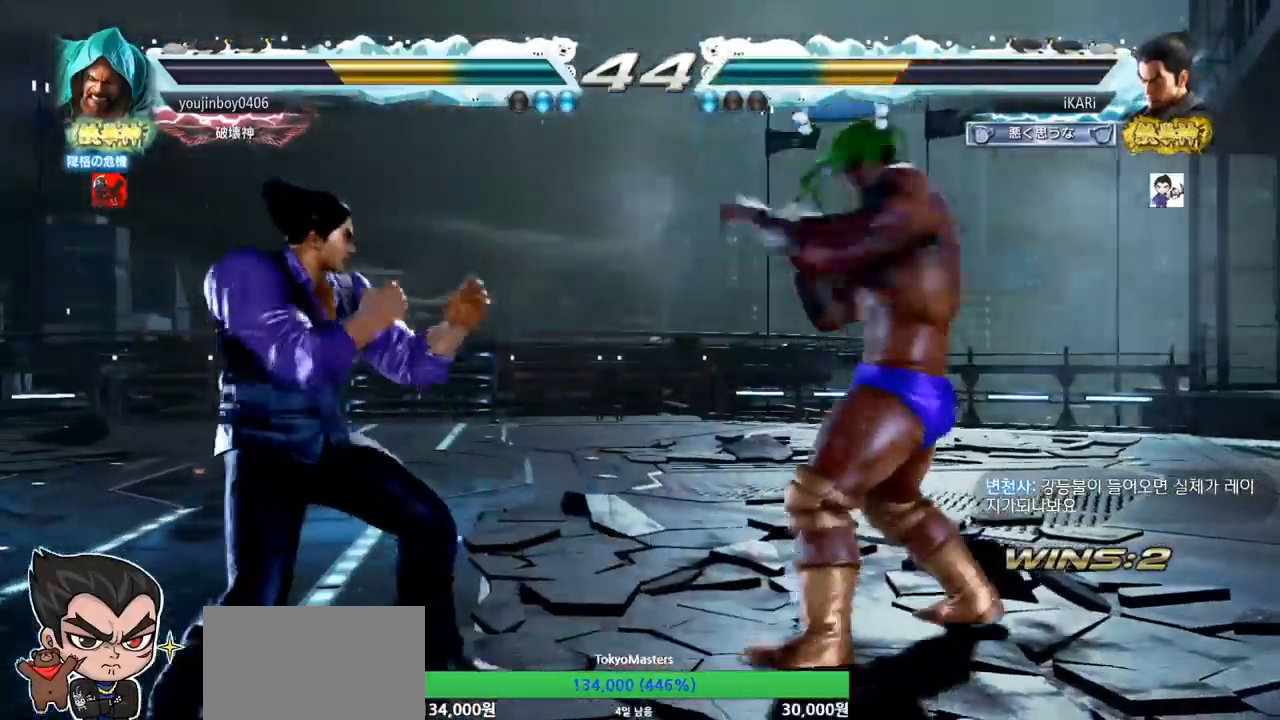
{"buttons": [], "left_stick": "right", "events": [[84, "left_stick", "center"], [150, "left_stick", "left"], [334, "left_stick", "center"], [484, "left_stick", "right"]]}
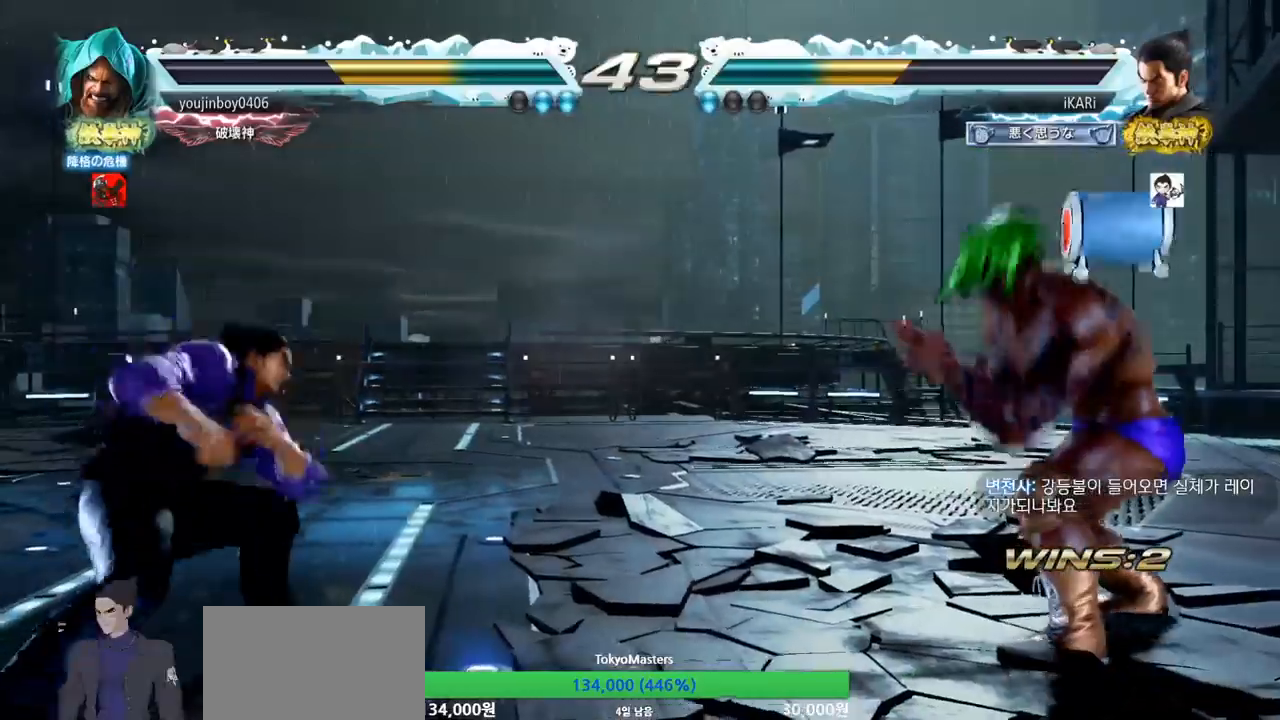
{"buttons": [], "left_stick": "center", "events": [[16, "left_stick", "down"], [66, "left_stick", "right"], [116, "left_stick", "center"], [250, "TRIANGLE", "down"], [317, "TRIANGLE", "up"]]}
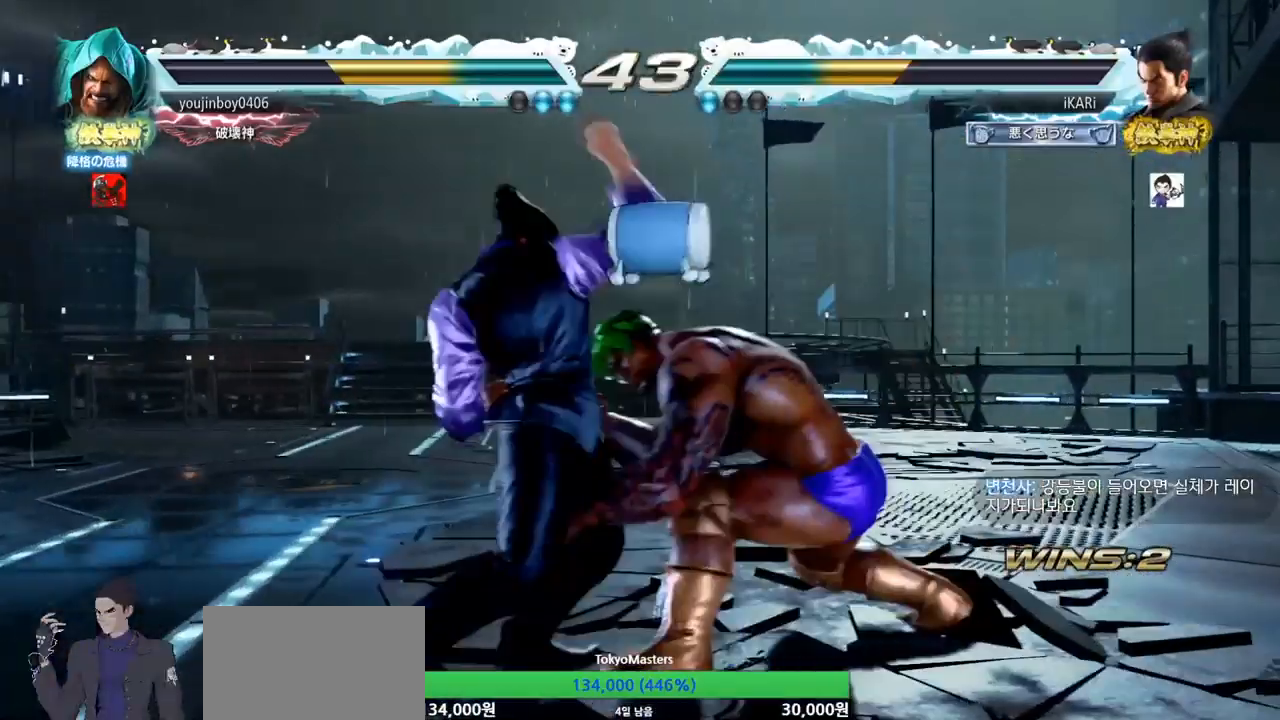
{"buttons": [], "left_stick": "down", "events": [[184, "left_stick", "left"], [384, "left_stick", "down"]]}
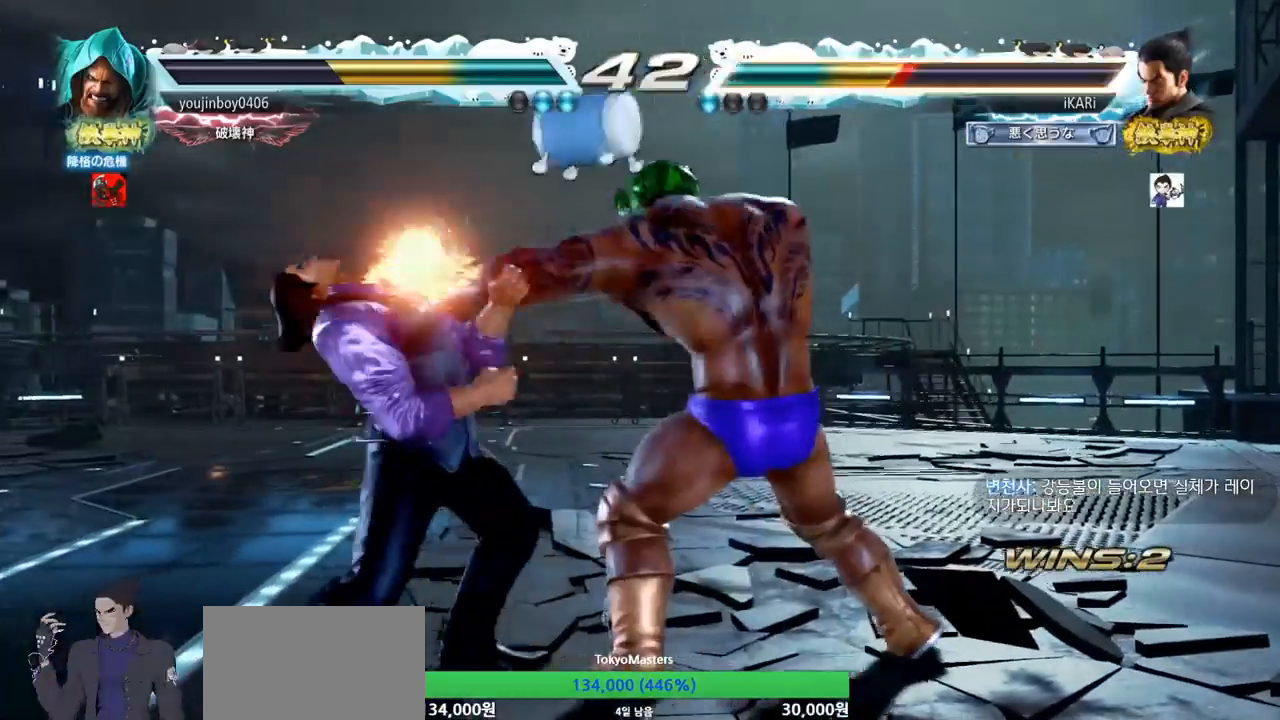
{"buttons": [], "left_stick": "left", "events": [[116, "left_stick", "center"], [133, "SQUARE", "down"], [183, "SQUARE", "up"], [283, "left_stick", "left"]]}
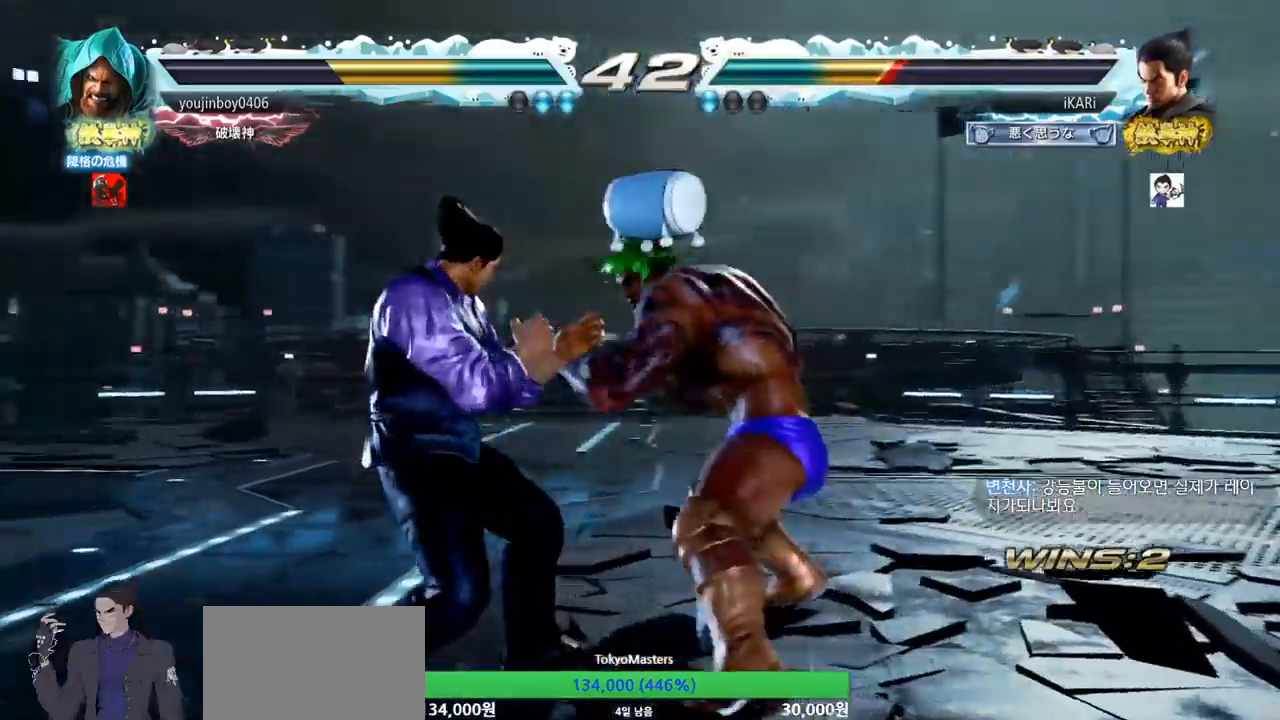
{"buttons": [], "left_stick": "left", "events": [[84, "left_stick", "down-left"], [351, "left_stick", "left"]]}
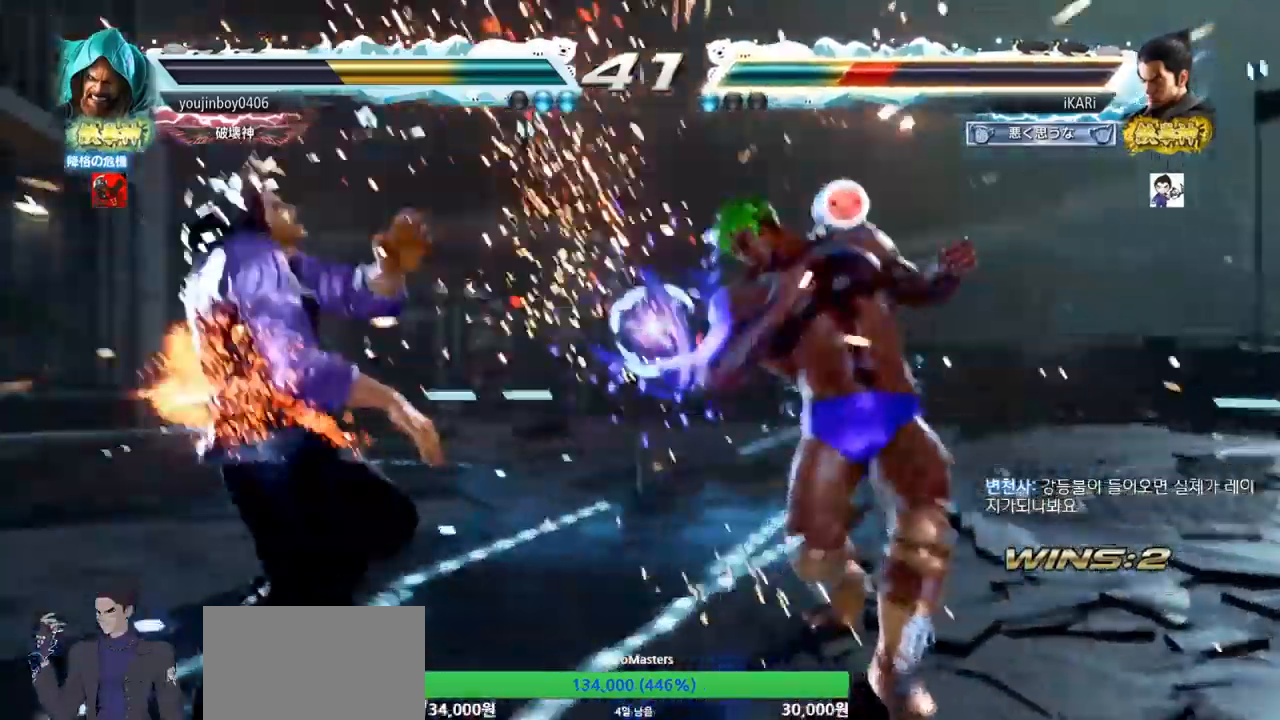
{"buttons": [], "left_stick": "center", "events": [[183, "left_stick", "center"]]}
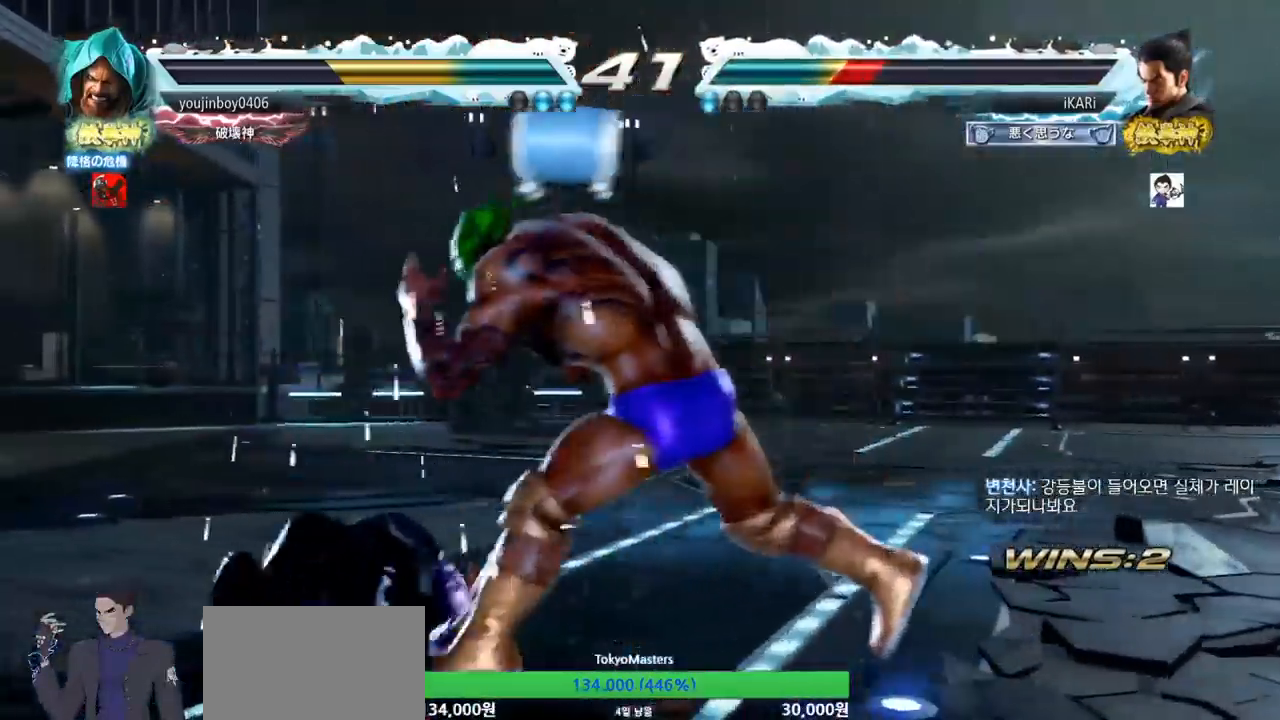
{"buttons": [], "left_stick": "center", "events": [[17, "CROSS", "down"], [100, "CROSS", "up"], [117, "TRIANGLE", "down"], [167, "TRIANGLE", "up"]]}
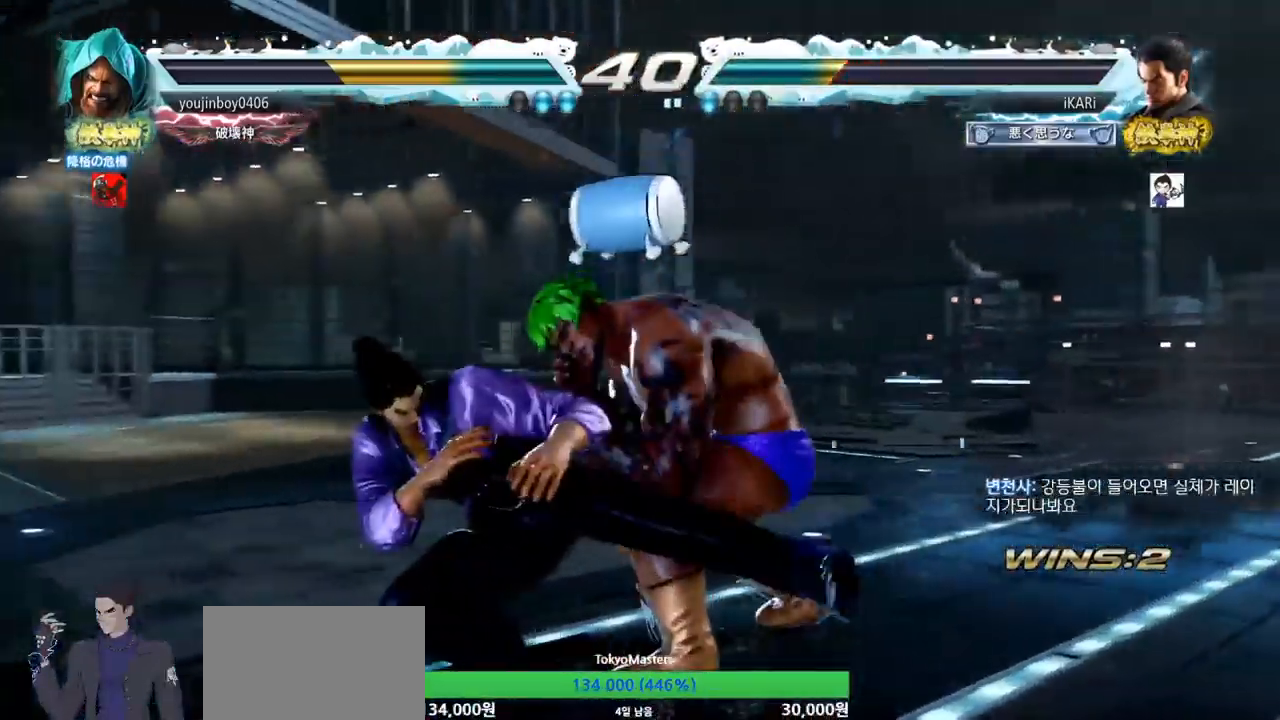
{"buttons": [], "left_stick": "down-left", "events": [[250, "left_stick", "left"], [483, "left_stick", "down-left"]]}
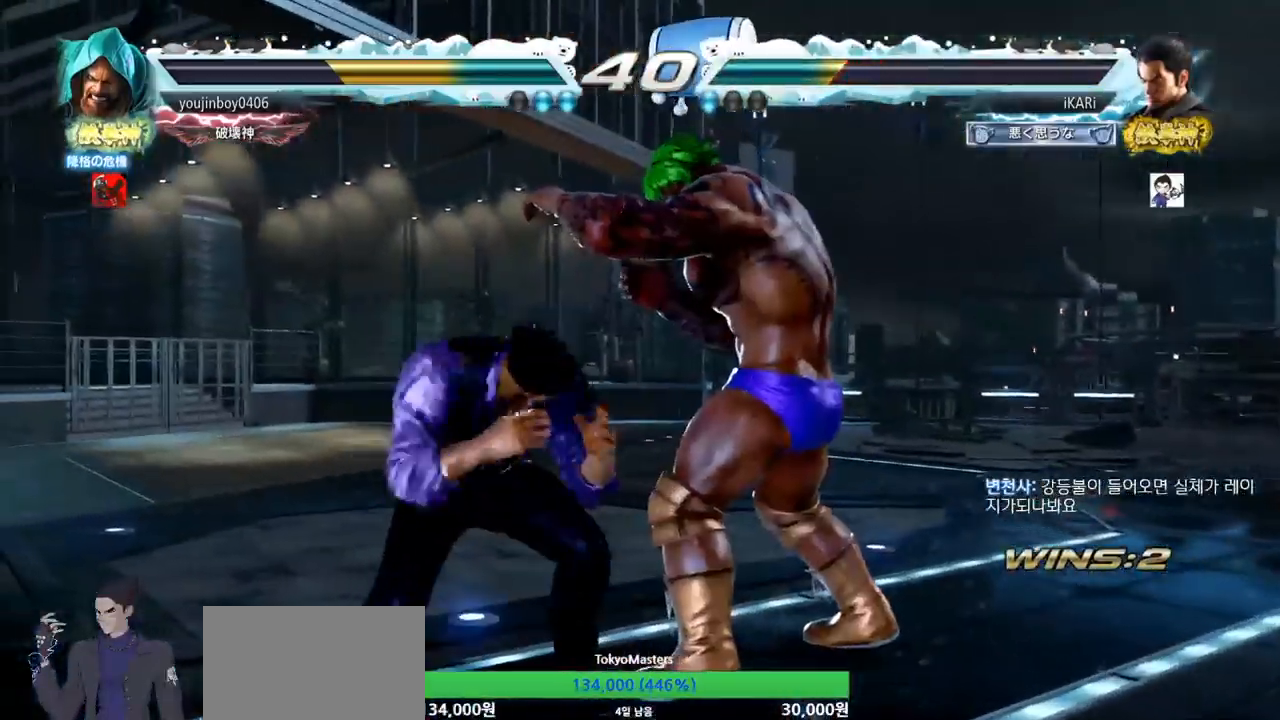
{"buttons": [], "left_stick": "center", "events": [[401, "left_stick", "center"], [418, "SQUARE", "down"], [468, "SQUARE", "up"]]}
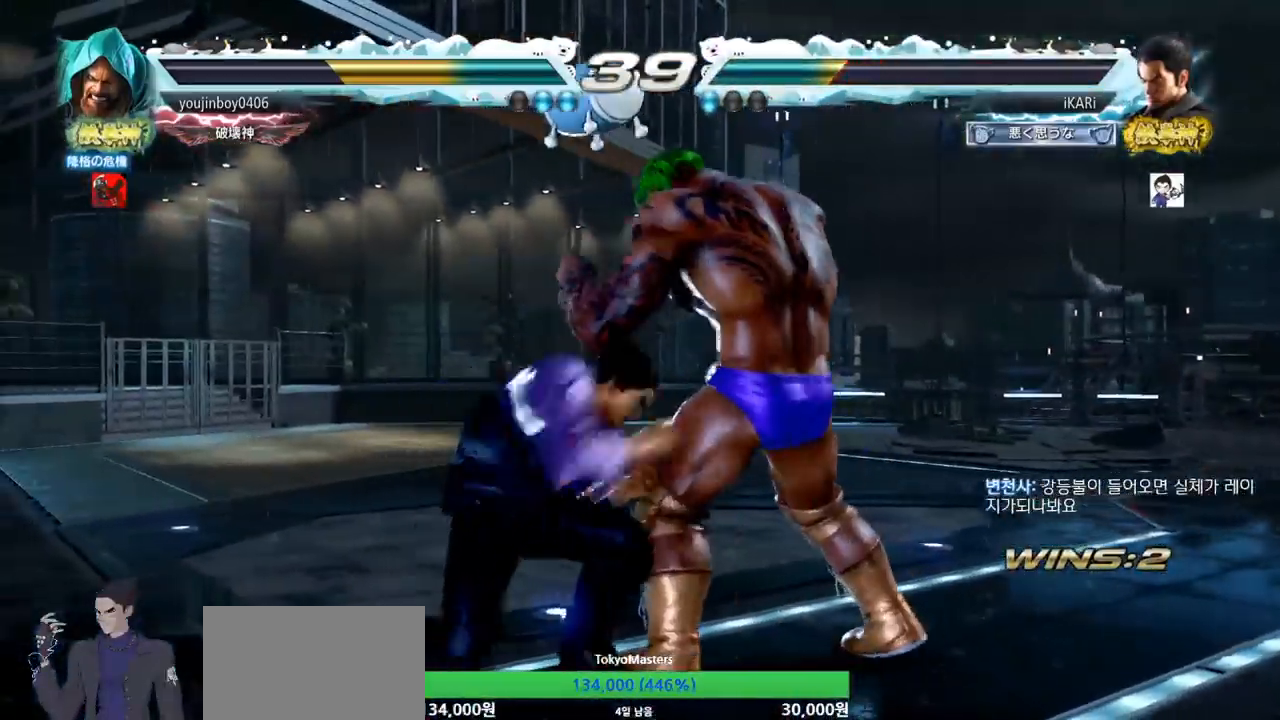
{"buttons": [], "left_stick": "up", "events": [[200, "left_stick", "left"], [334, "left_stick", "center"], [467, "left_stick", "up"]]}
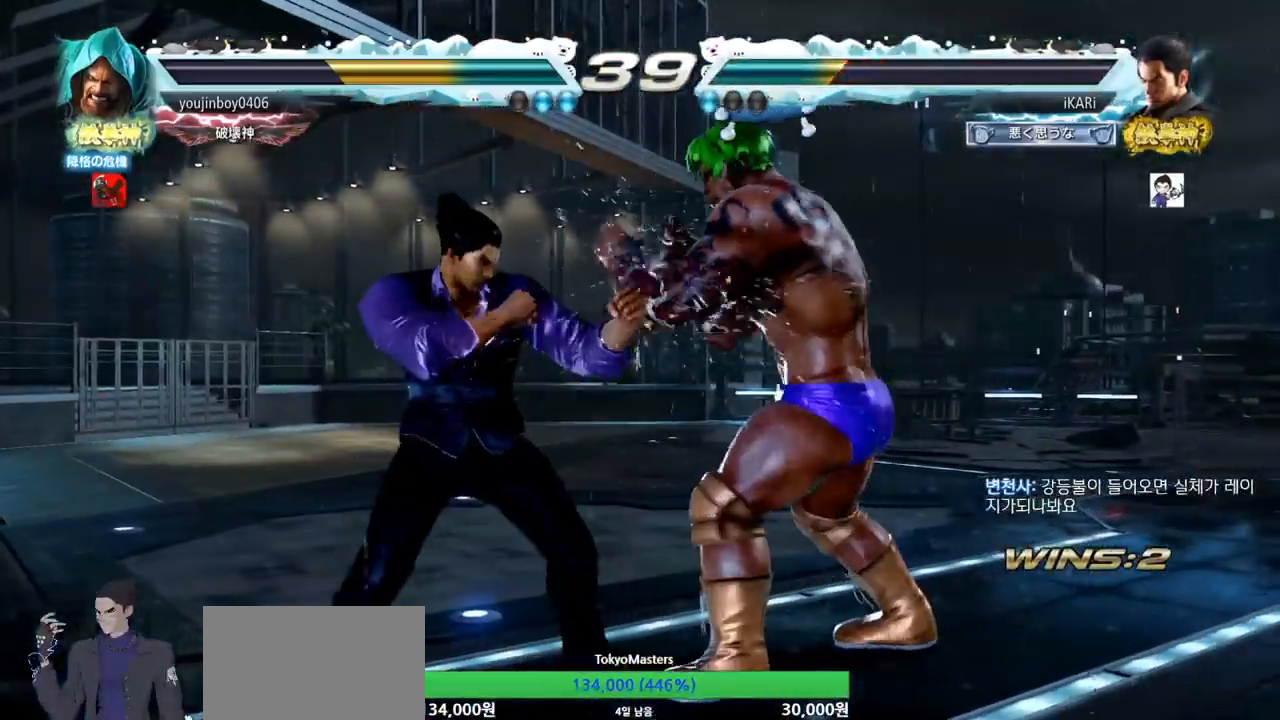
{"buttons": [], "left_stick": "left", "events": [[17, "left_stick", "center"], [234, "left_stick", "left"]]}
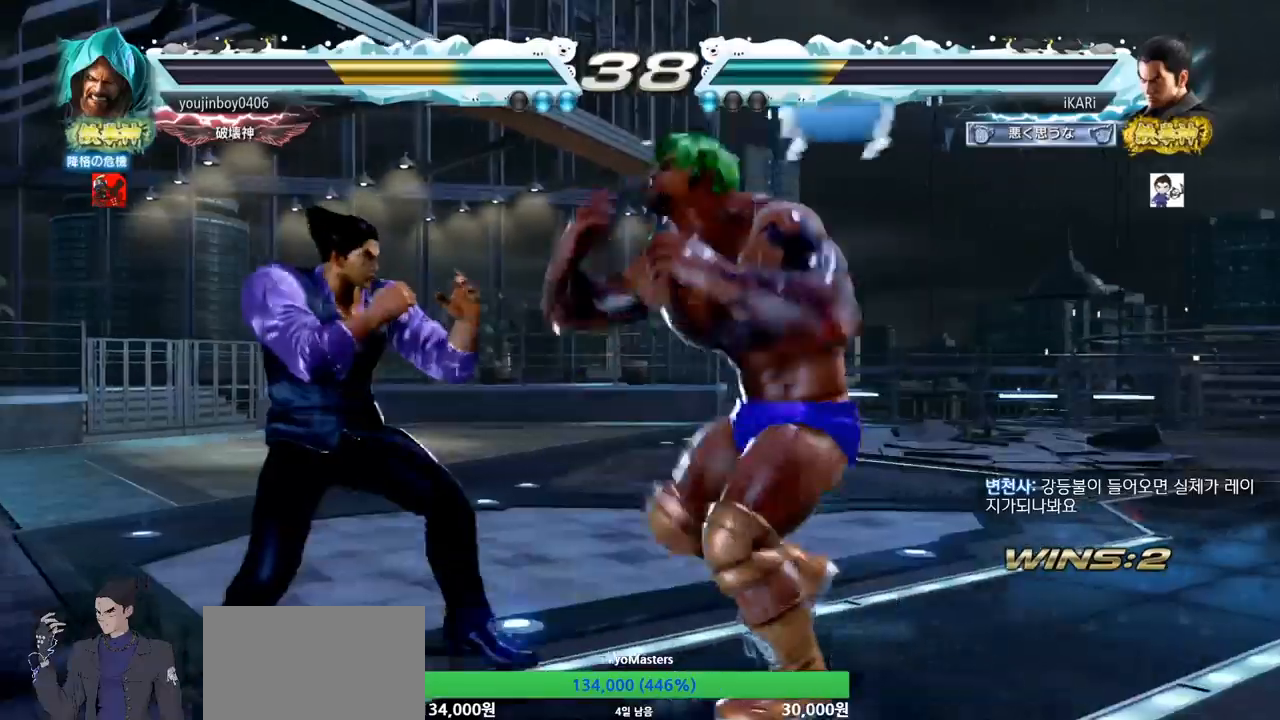
{"buttons": [], "left_stick": "center", "events": [[450, "left_stick", "center"]]}
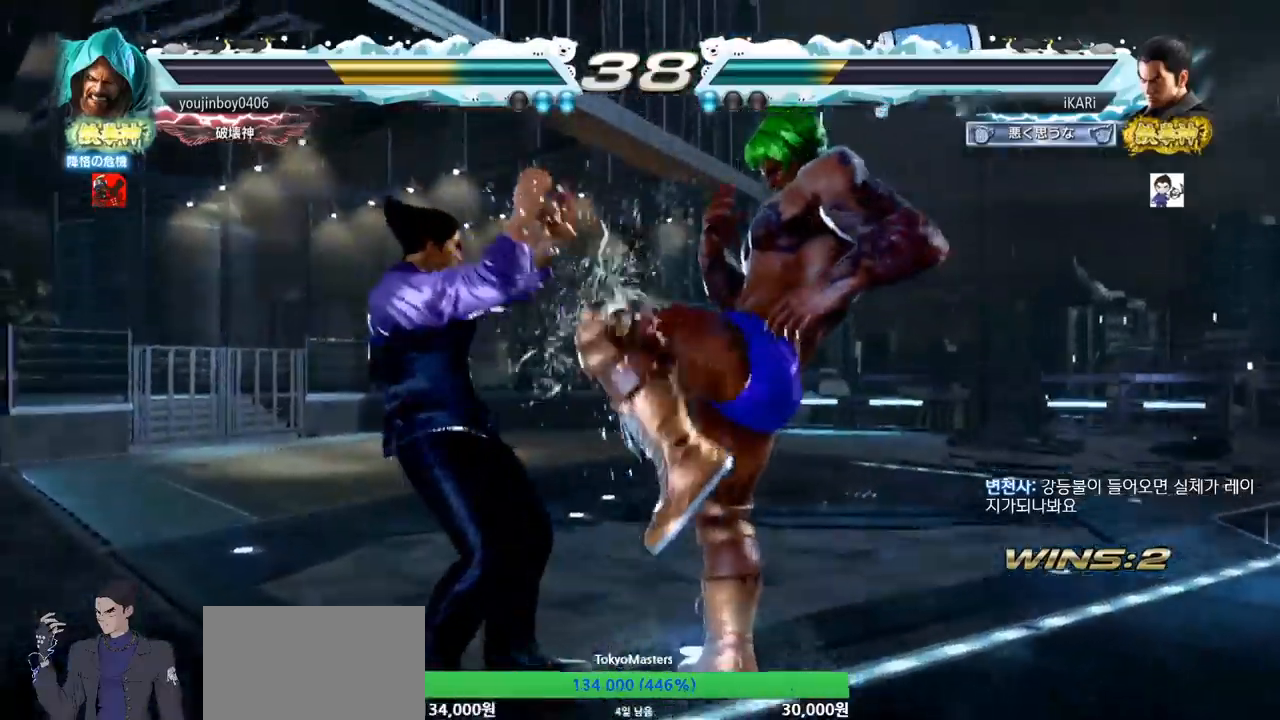
{"buttons": [], "left_stick": "left", "events": [[17, "left_stick", "up"], [67, "left_stick", "center"], [251, "left_stick", "right"], [267, "CROSS", "down"], [317, "CROSS", "up"], [317, "TRIANGLE", "down"], [368, "TRIANGLE", "up"], [401, "left_stick", "center"], [484, "left_stick", "left"]]}
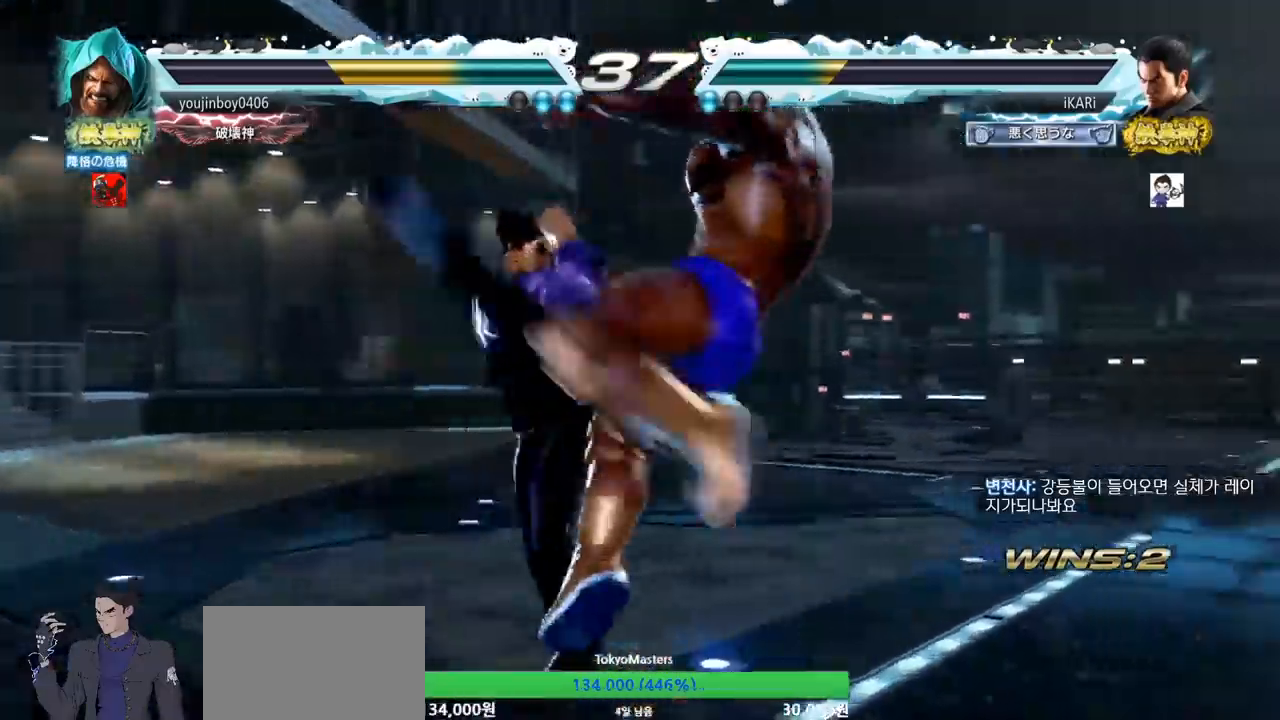
{"buttons": [], "left_stick": "left", "events": []}
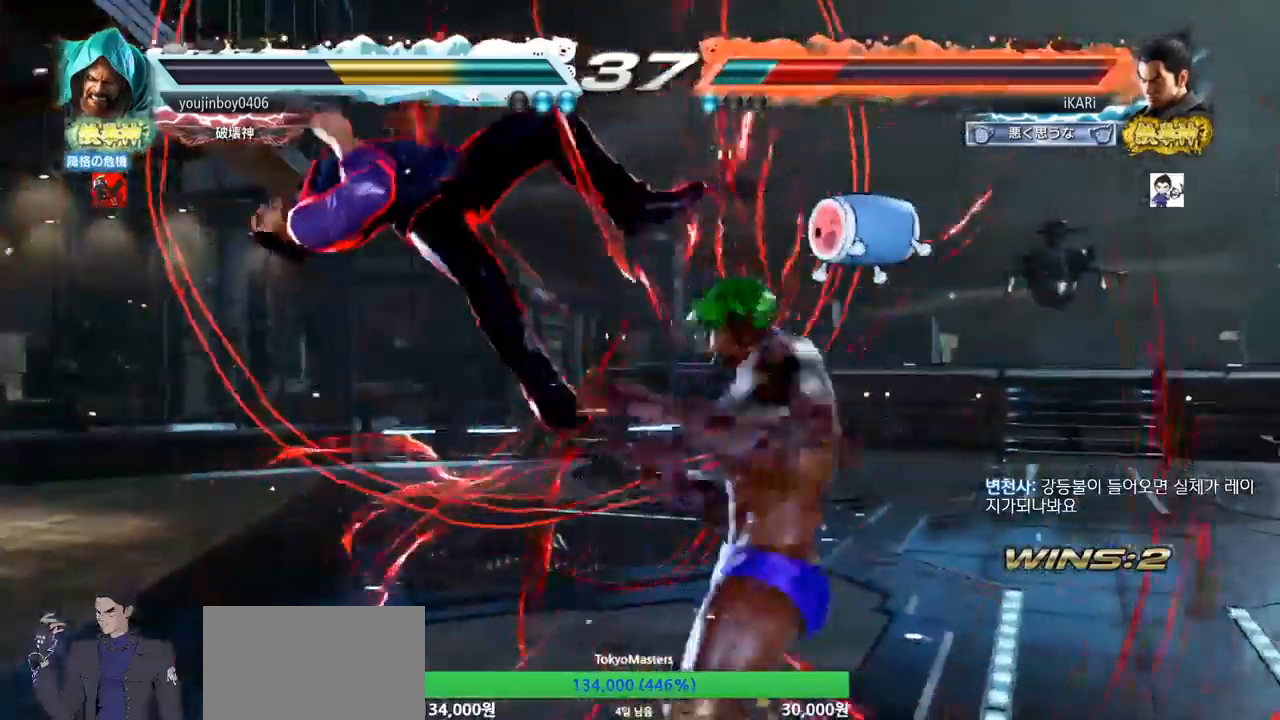
{"buttons": [], "left_stick": "center", "events": [[51, "left_stick", "center"]]}
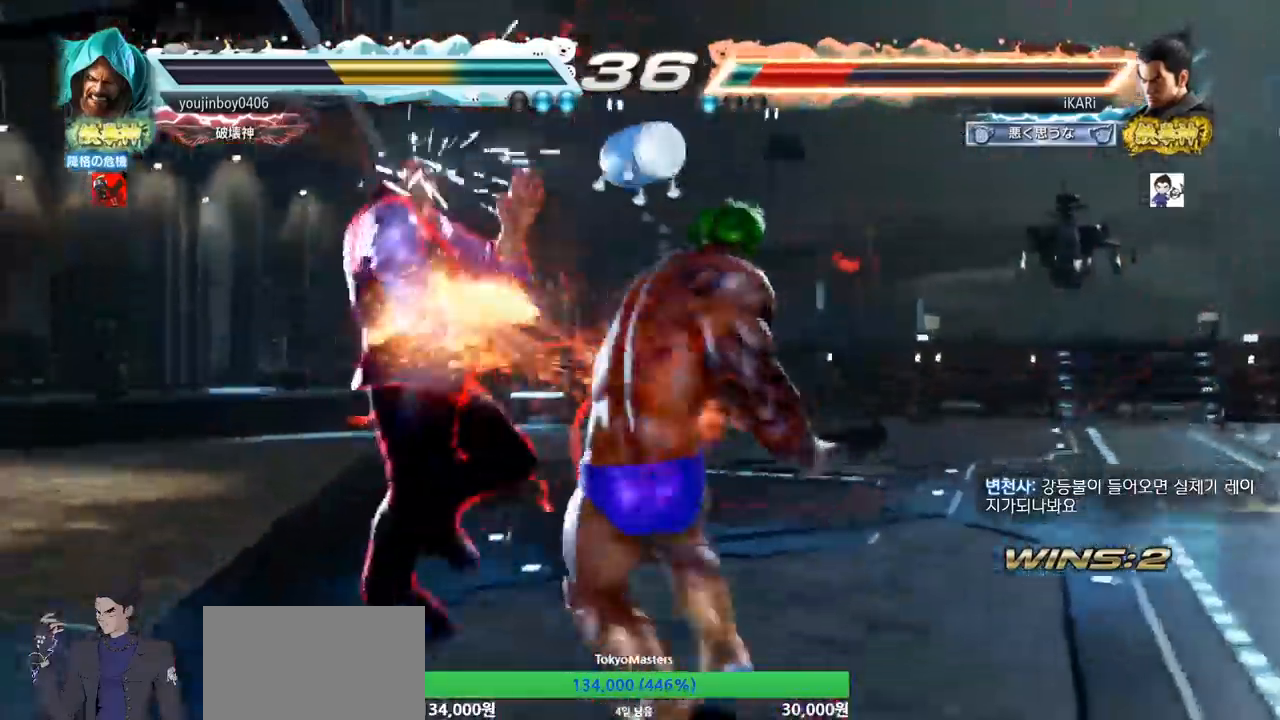
{"buttons": [], "left_stick": "center", "events": []}
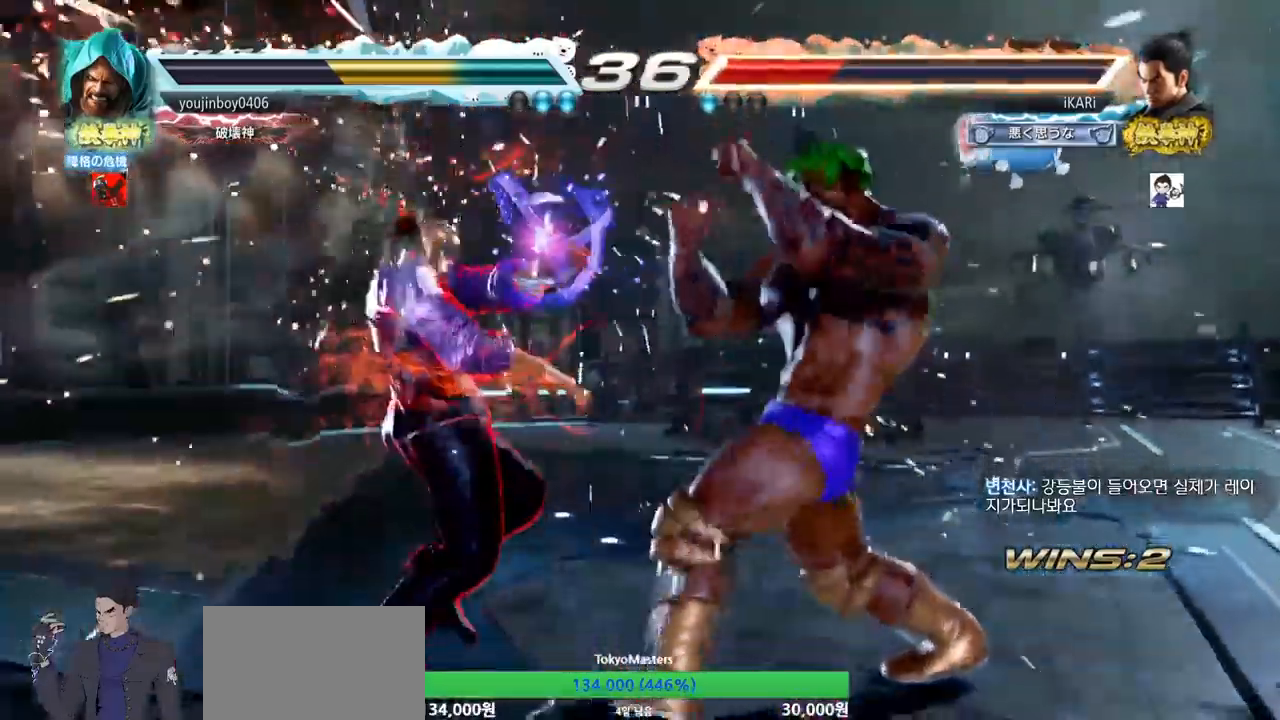
{"buttons": [], "left_stick": "center", "events": [[301, "CROSS", "down"], [368, "CROSS", "up"], [401, "CROSS", "down"], [434, "SQUARE", "down"], [434, "TRIANGLE", "down"], [451, "CROSS", "up"], [451, "SQUARE", "up"], [501, "TRIANGLE", "up"]]}
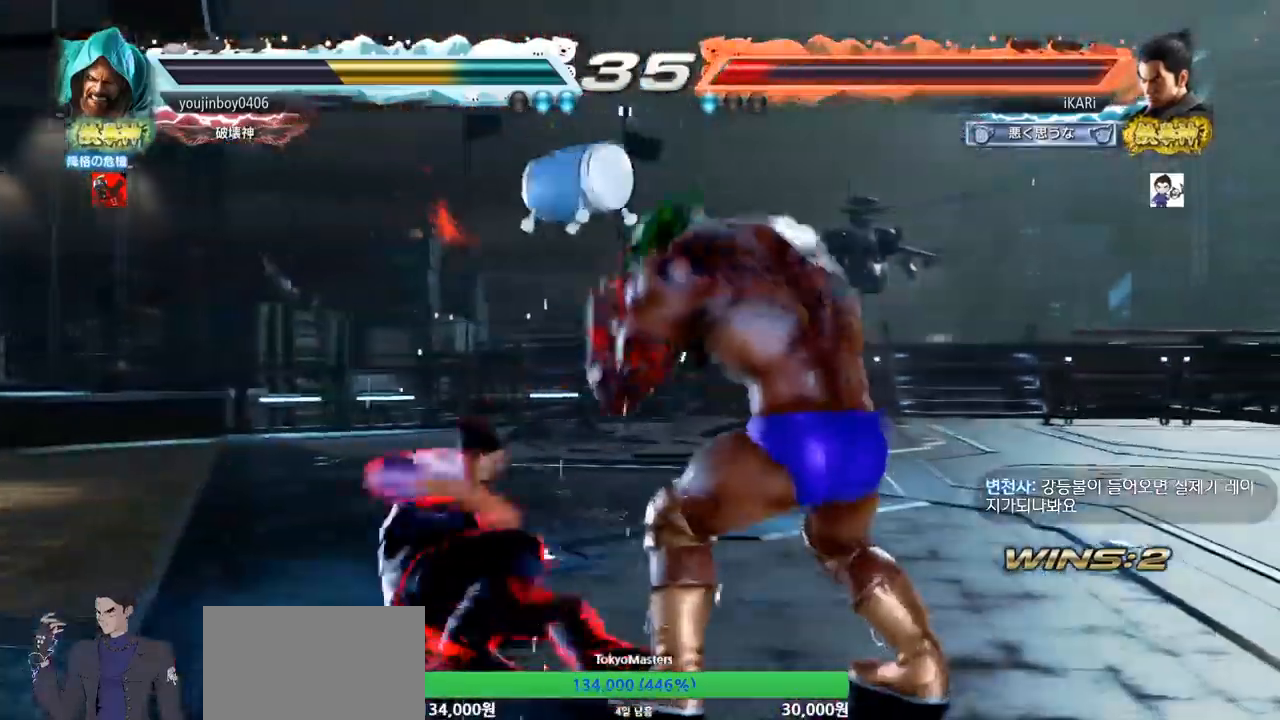
{"buttons": [], "left_stick": "center", "events": []}
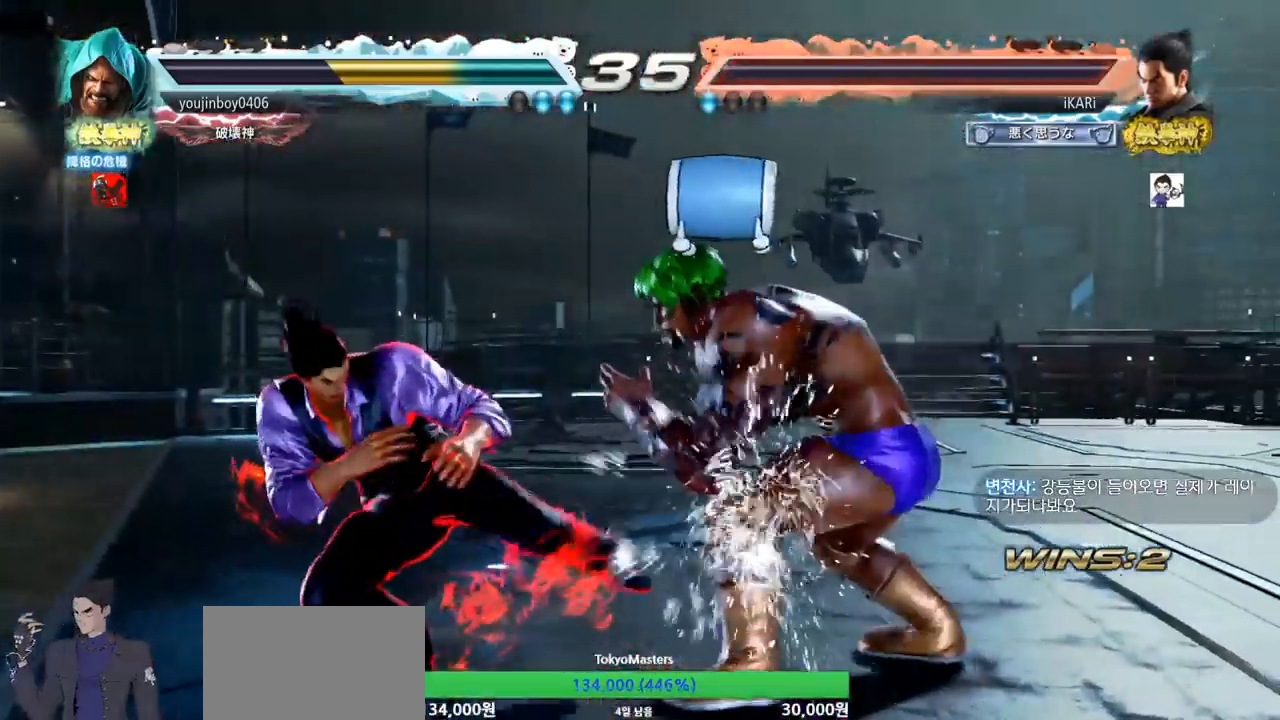
{"buttons": [], "left_stick": "left", "events": [[67, "left_stick", "left"]]}
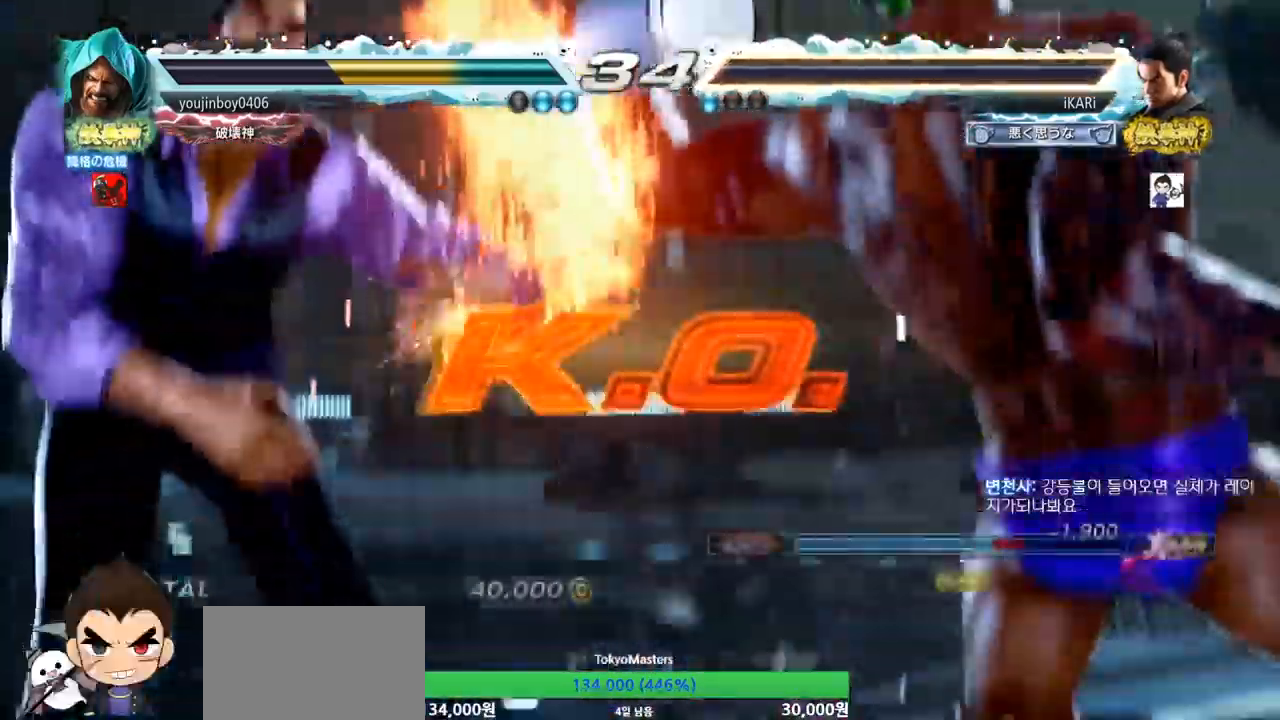
{"buttons": [], "left_stick": "center", "events": [[184, "left_stick", "center"]]}